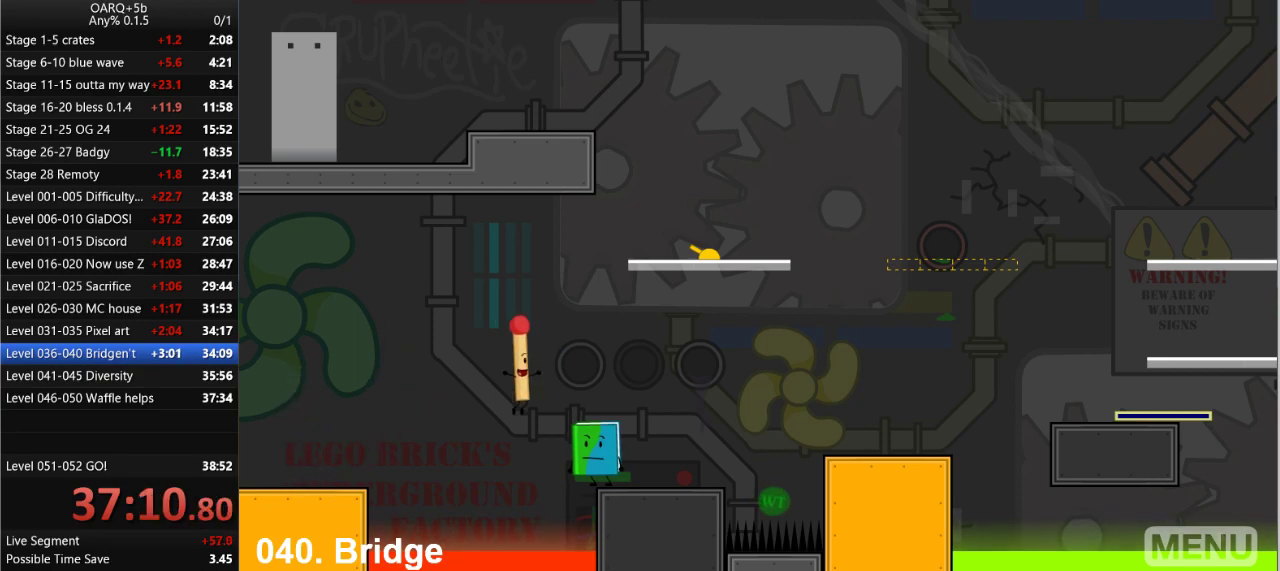
Gameplay with keyboard; each line is a JSON object with the keys held at the frame after it. "events" lists presses ("down") and releases ("up") of ".", "/", "0", "1", "2", "3", "4", "5", "6", "7", "8", "9", "a", "alt_l", "alt_r", "b", "backslash", "backspace", "c", "caps_lock", "comma", "ctrl_l", "ctrl_r", "d", "down", "e", "equals", "f", "g", "h", "i", "j", "k", "l", "lbracket", "left", "m", "minus", "n", "o", "p", "q", "quote", "r", "rbracket", "return", "right", "s", "semicolon", "shift_l", "shift_r", "space", "super_l", "super_r", "t", "tab", "tilde", "u", "up", "v", "w", "x", "y" and "z" between this image and that frame as [ms after this image, input, new state], when the widget could be followed in between. No other keys are recorded. Mouse input is not recorded.
{"keys": ["right"], "events": [[16, "z", "down"], [50, "right", "up"], [100, "z", "up"], [150, "up", "down"], [250, "up", "up"], [483, "right", "down"]]}
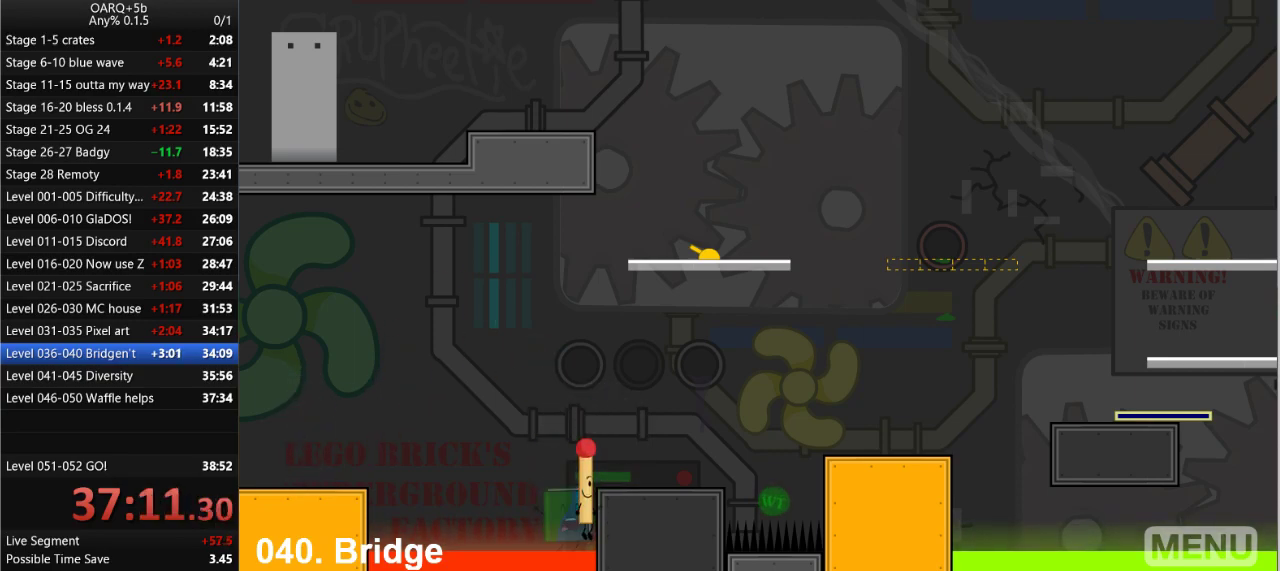
{"keys": [], "events": [[33, "right", "up"], [350, "r", "down"], [500, "r", "up"]]}
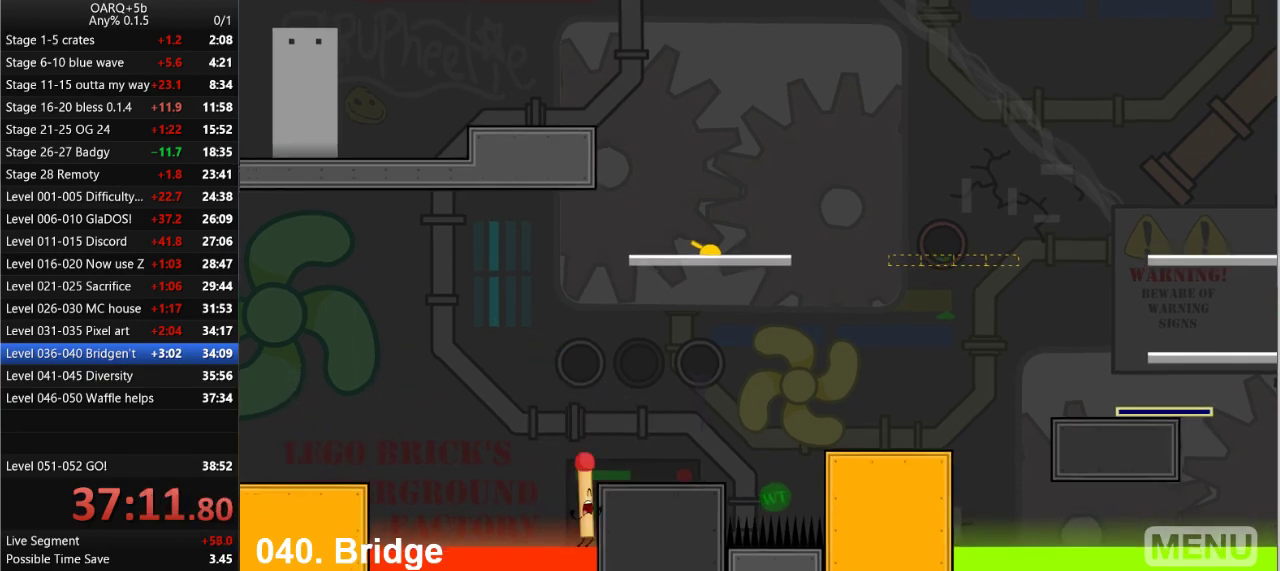
{"keys": [], "events": []}
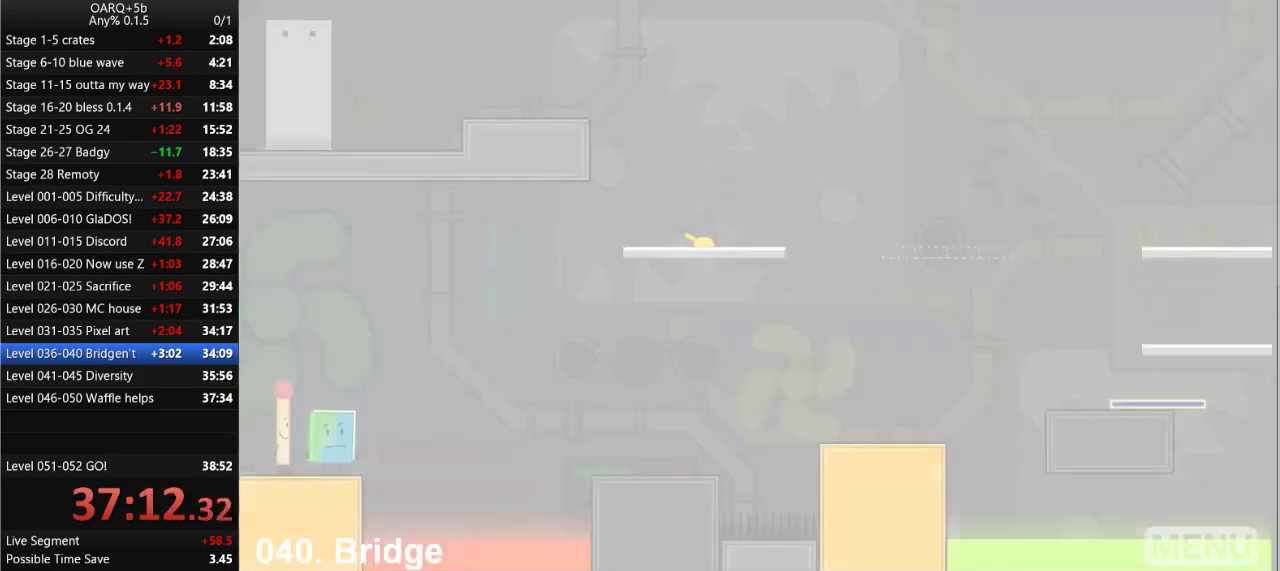
{"keys": [], "events": [[16, "z", "down"], [150, "z", "up"], [200, "up", "down"], [350, "up", "up"]]}
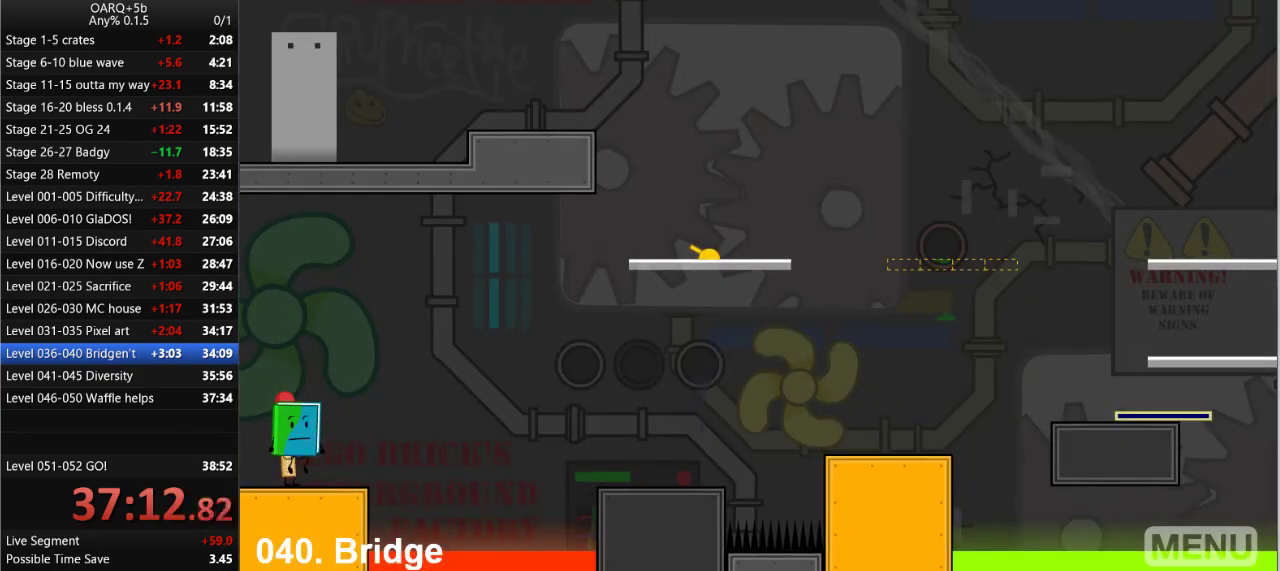
{"keys": ["right", "space"], "events": [[116, "right", "down"], [500, "space", "down"]]}
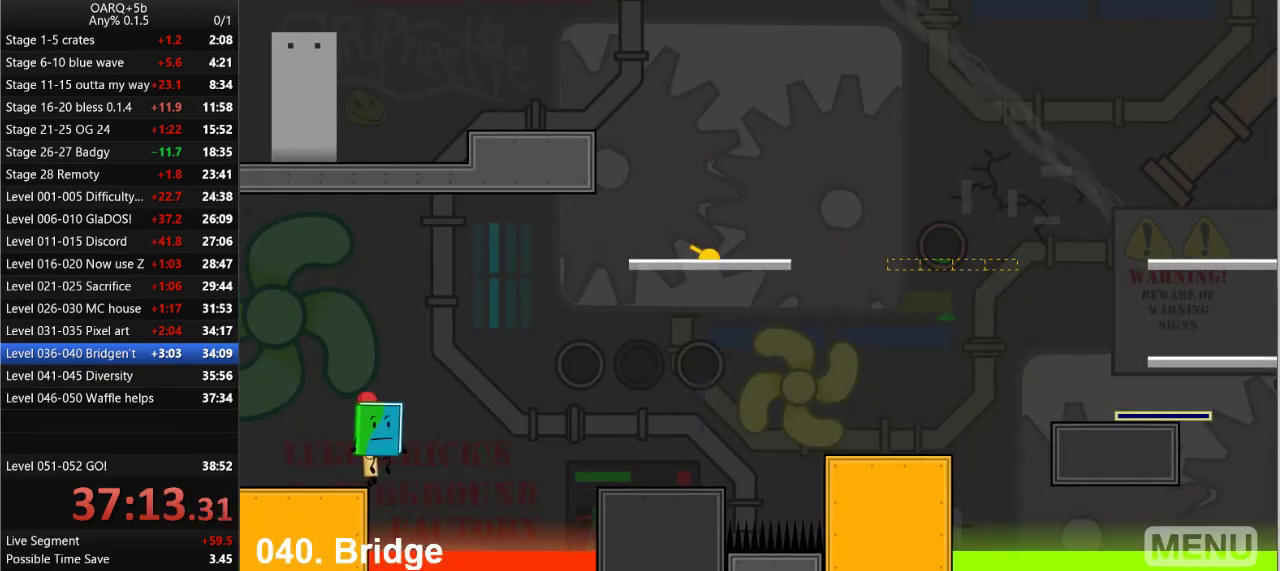
{"keys": ["left"], "events": [[133, "up", "down"], [183, "right", "up"], [183, "space", "up"], [233, "left", "down"], [333, "up", "up"]]}
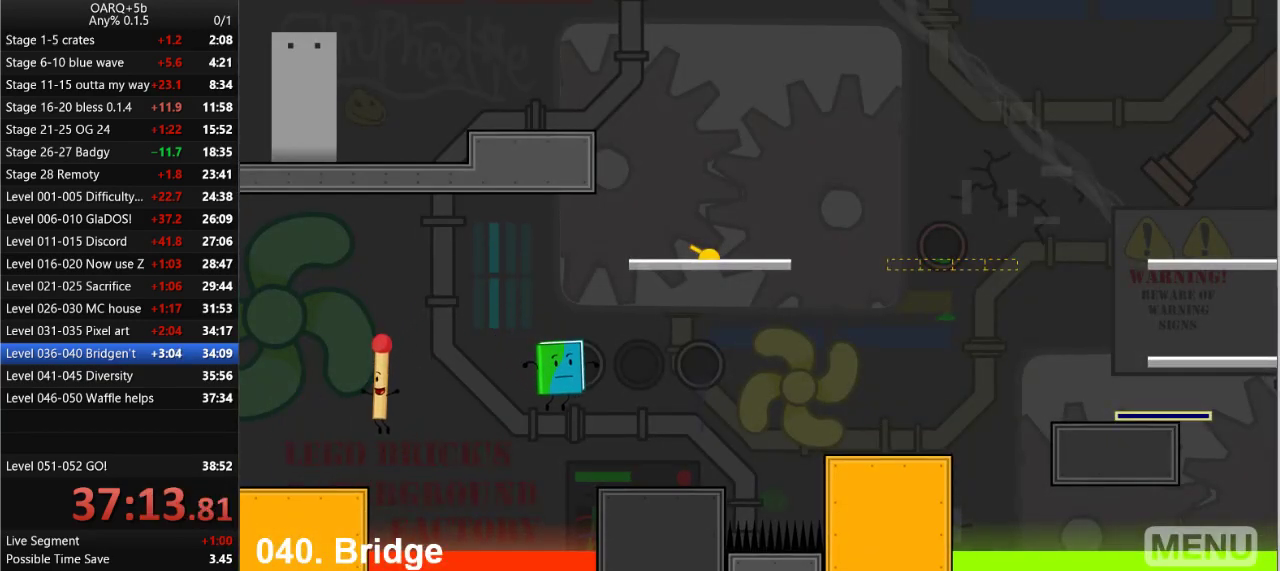
{"keys": ["left"], "events": [[150, "left", "up"], [300, "z", "down"], [383, "z", "up"], [433, "left", "down"]]}
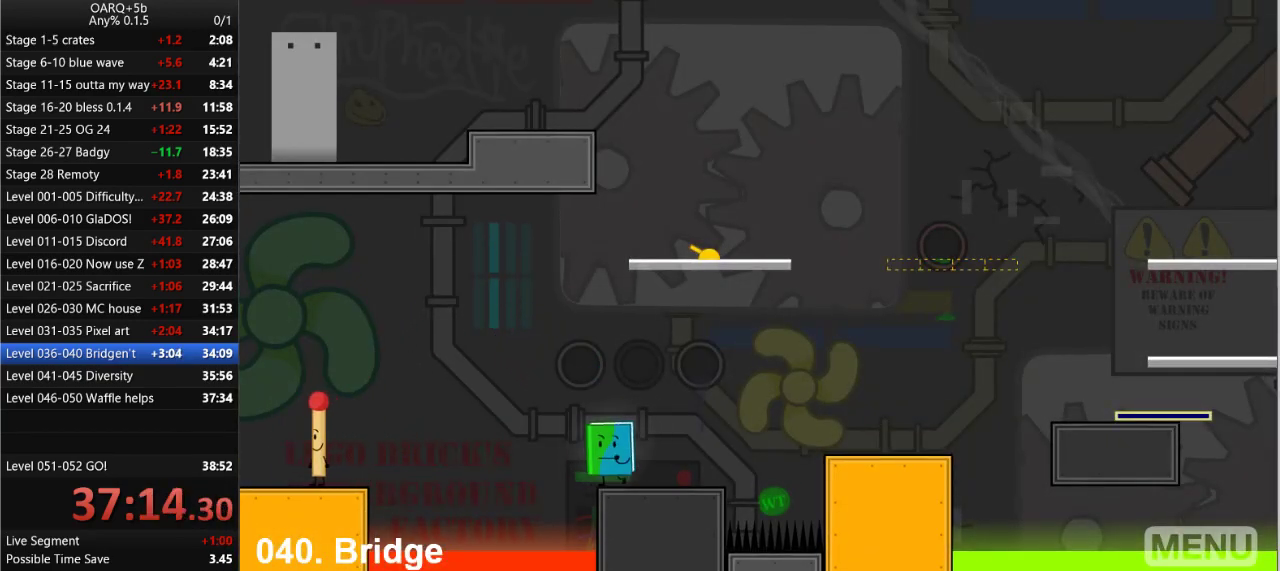
{"keys": [], "events": [[83, "left", "up"], [350, "z", "down"], [450, "z", "up"]]}
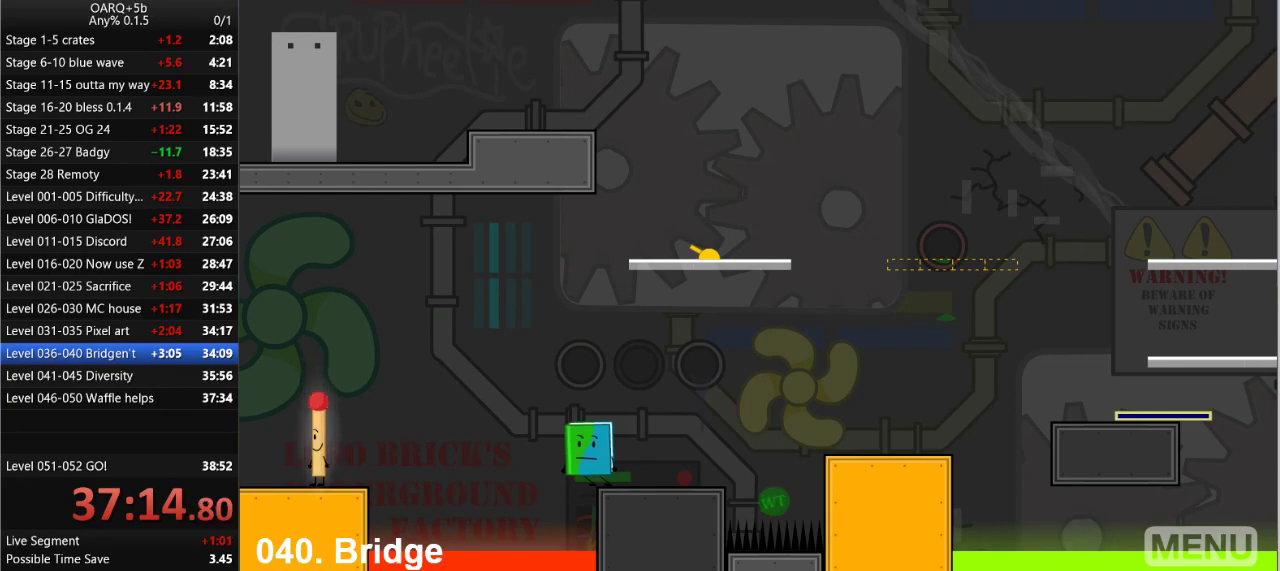
{"keys": ["right", "space"], "events": [[133, "right", "down"], [416, "space", "down"]]}
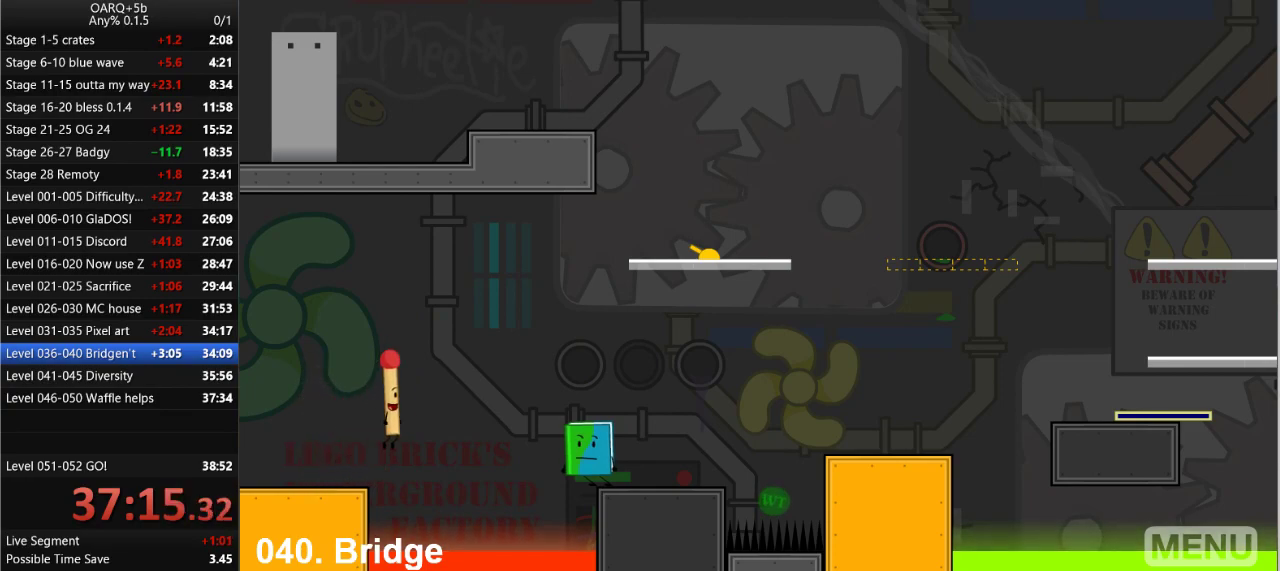
{"keys": ["right"], "events": [[150, "space", "up"]]}
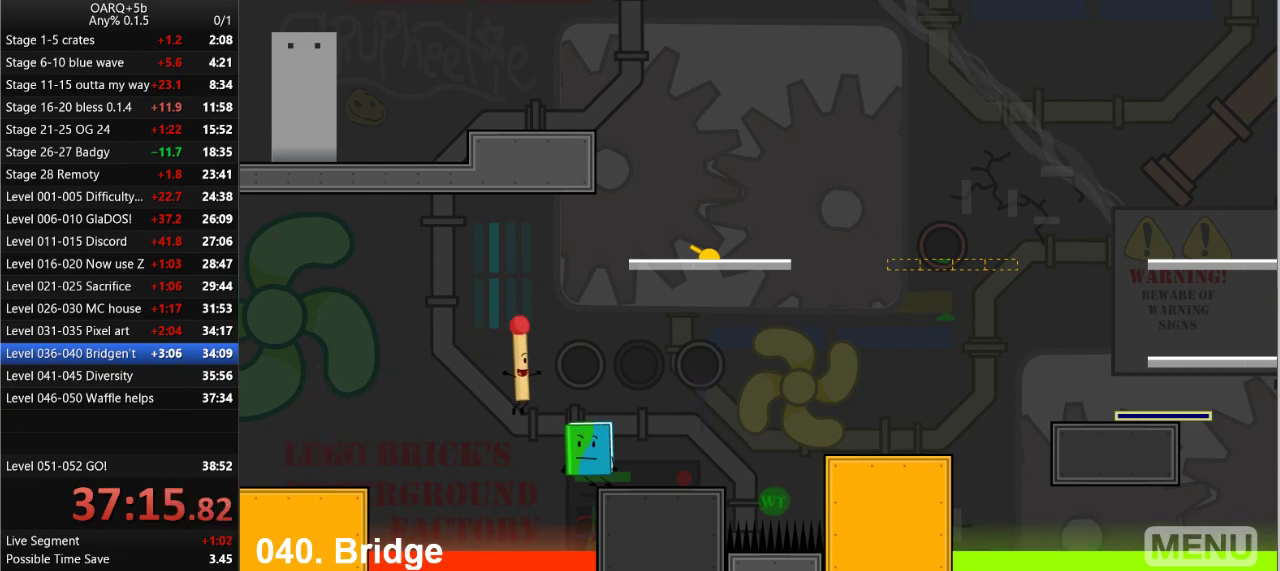
{"keys": [], "events": [[33, "right", "up"], [33, "z", "down"], [116, "z", "up"], [166, "up", "down"], [266, "up", "up"]]}
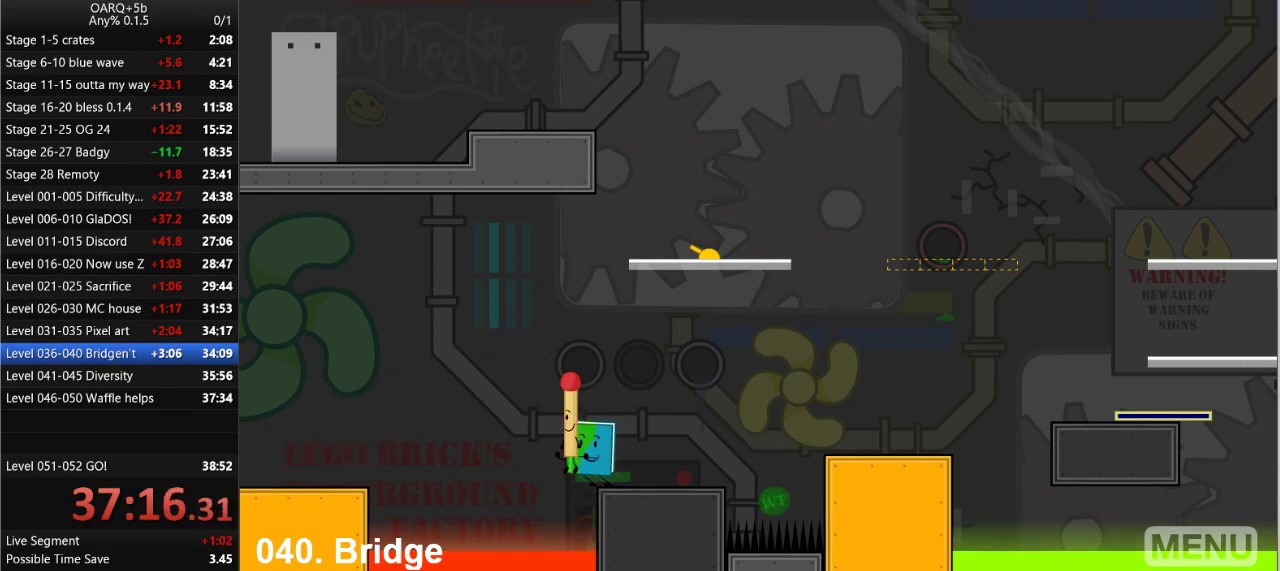
{"keys": [], "events": [[133, "right", "down"], [466, "right", "up"]]}
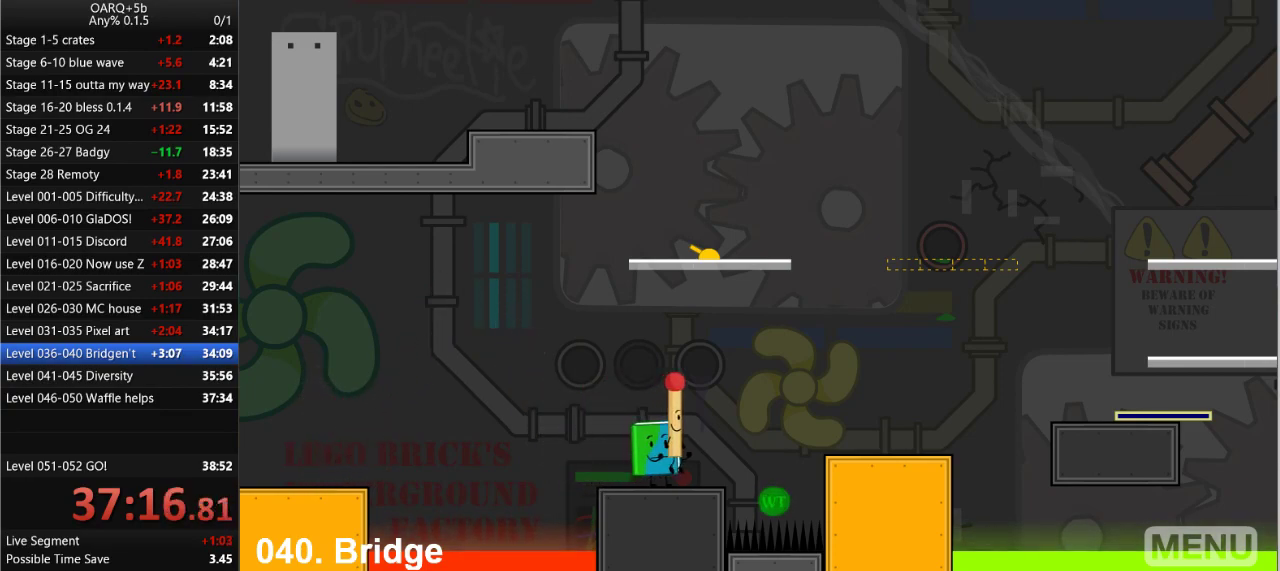
{"keys": ["left"], "events": [[350, "left", "down"]]}
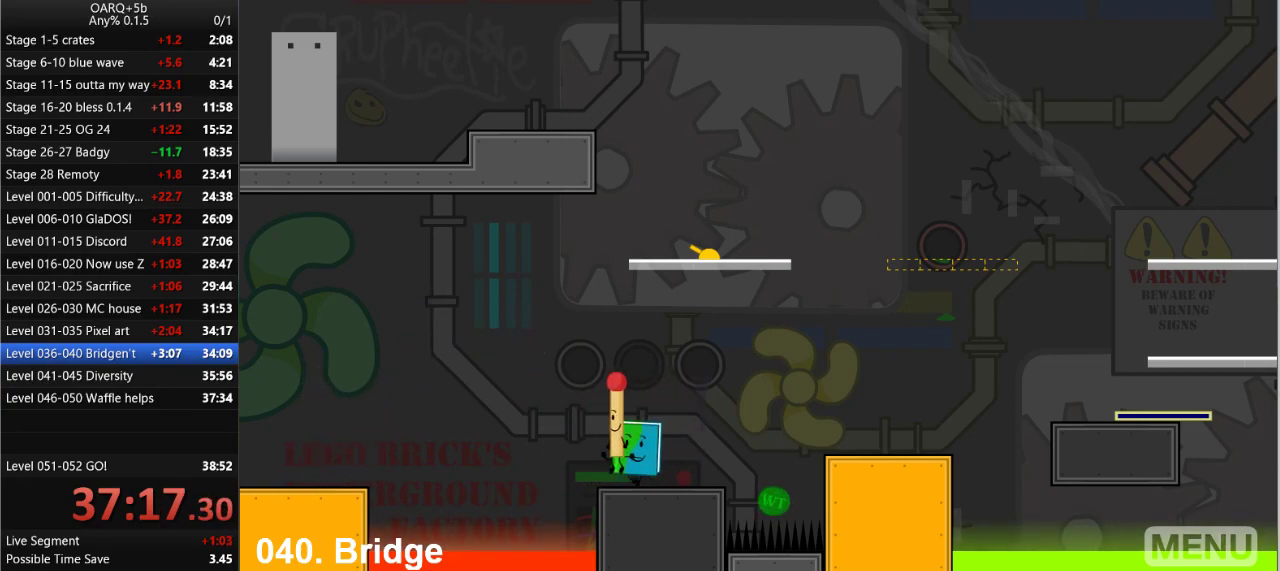
{"keys": ["space"], "events": [[33, "left", "up"], [83, "right", "down"], [166, "right", "up"], [450, "space", "down"]]}
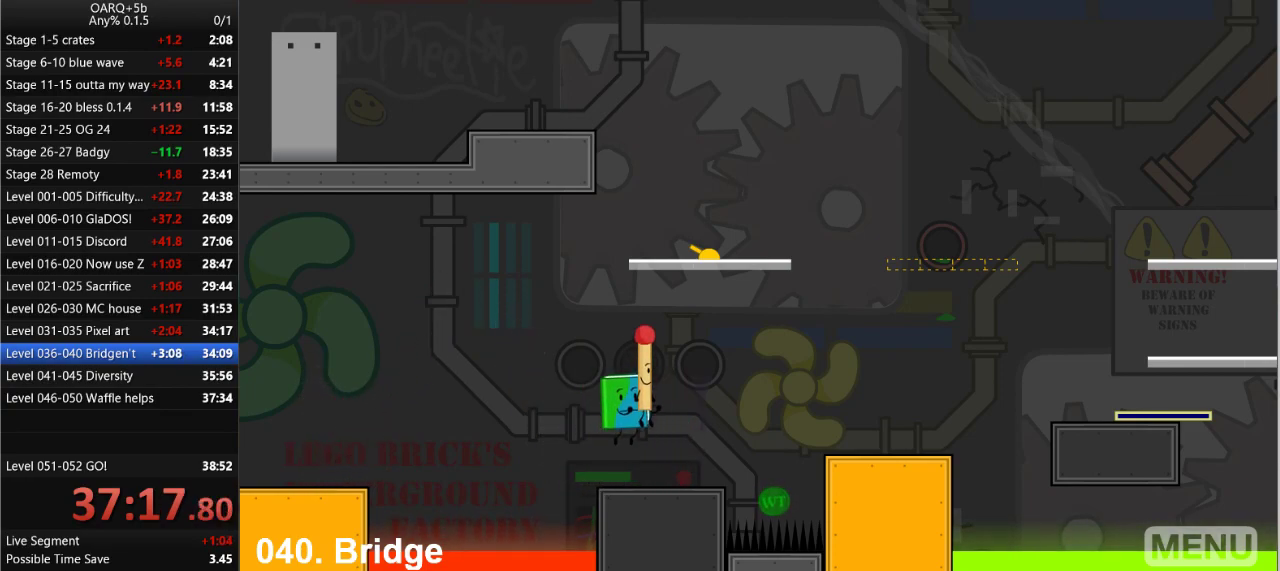
{"keys": ["left", "space"], "events": [[100, "right", "down"], [183, "up", "down"], [366, "right", "up"], [466, "left", "down"], [466, "up", "up"]]}
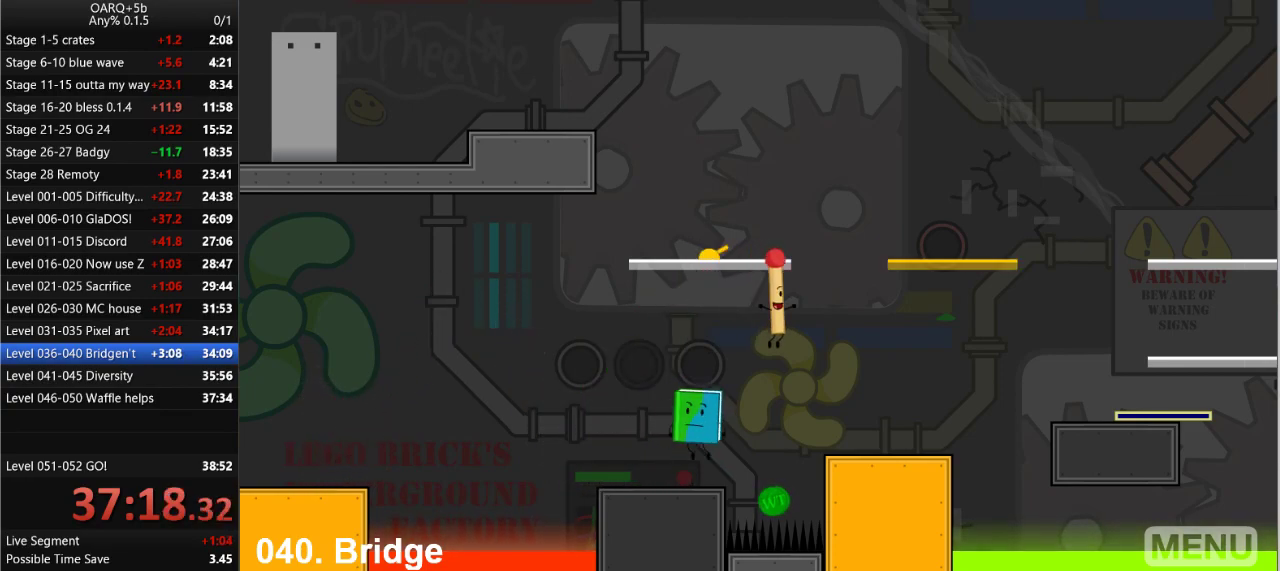
{"keys": [], "events": [[200, "left", "up"], [200, "space", "up"]]}
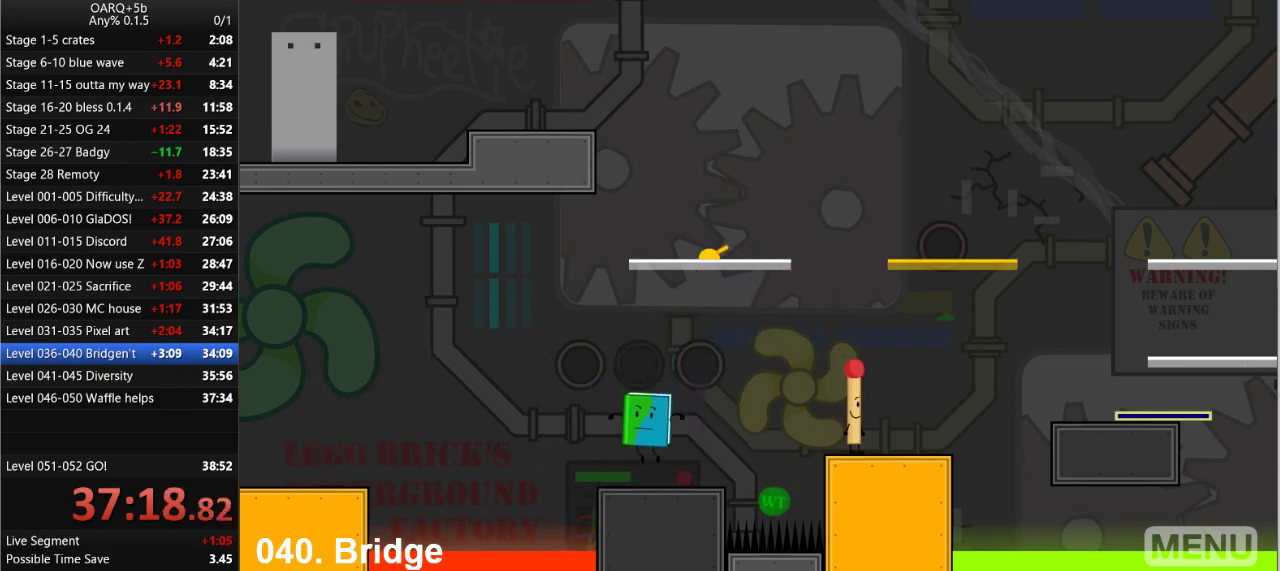
{"keys": ["right"], "events": [[166, "right", "down"]]}
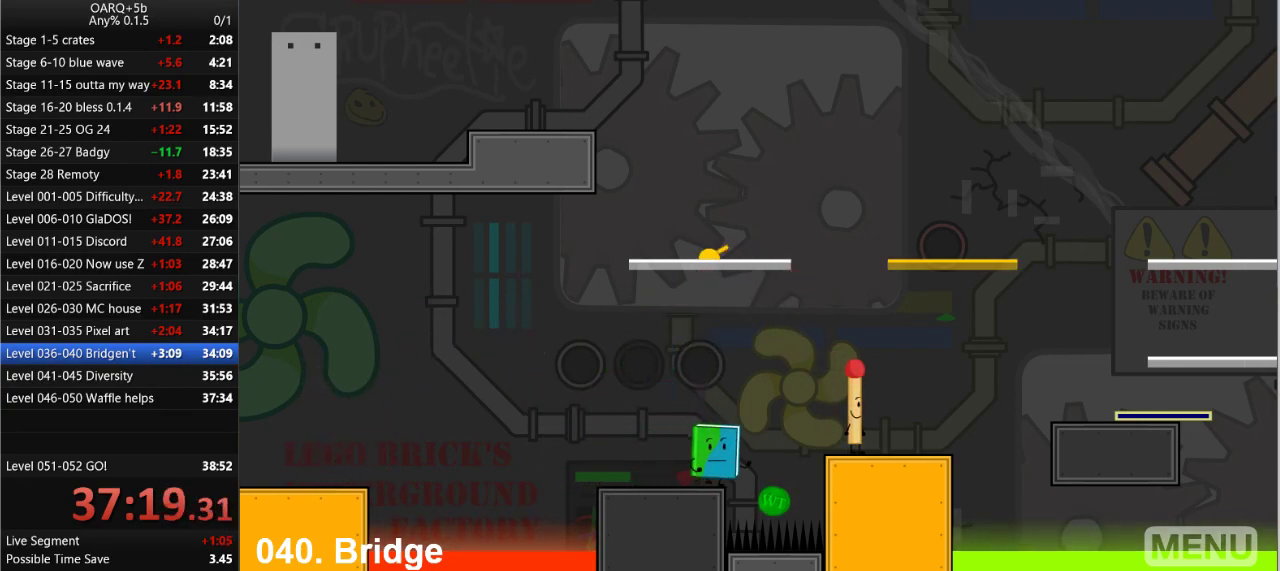
{"keys": ["right", "up"], "events": [[50, "space", "down"], [183, "space", "up"], [466, "up", "down"]]}
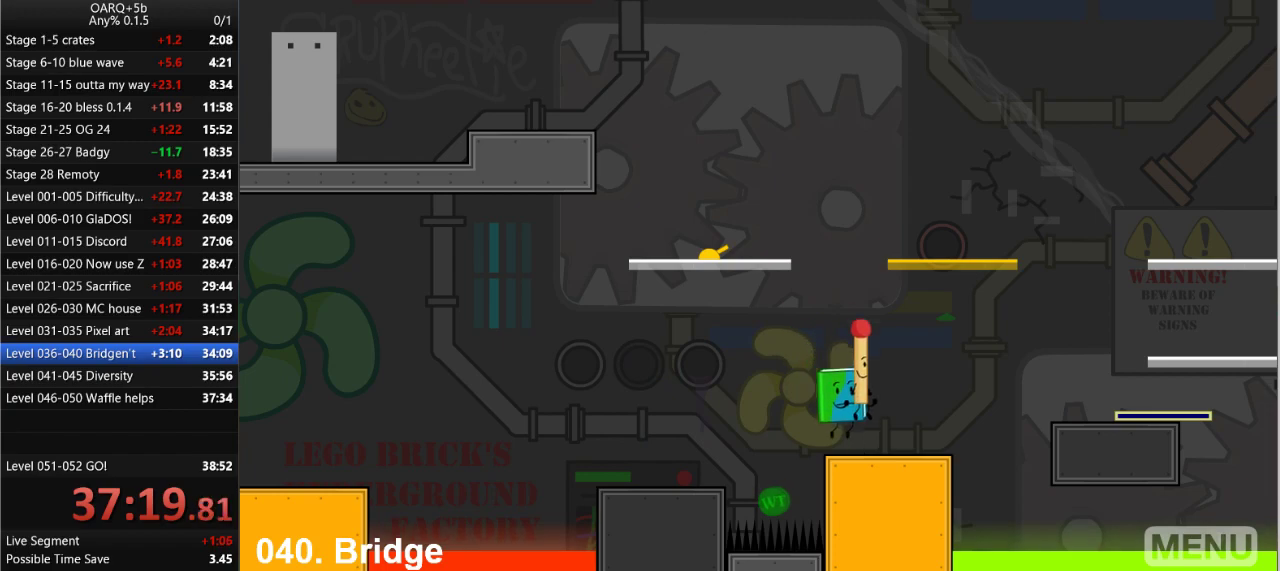
{"keys": ["right", "space"], "events": [[66, "up", "up"], [433, "space", "down"]]}
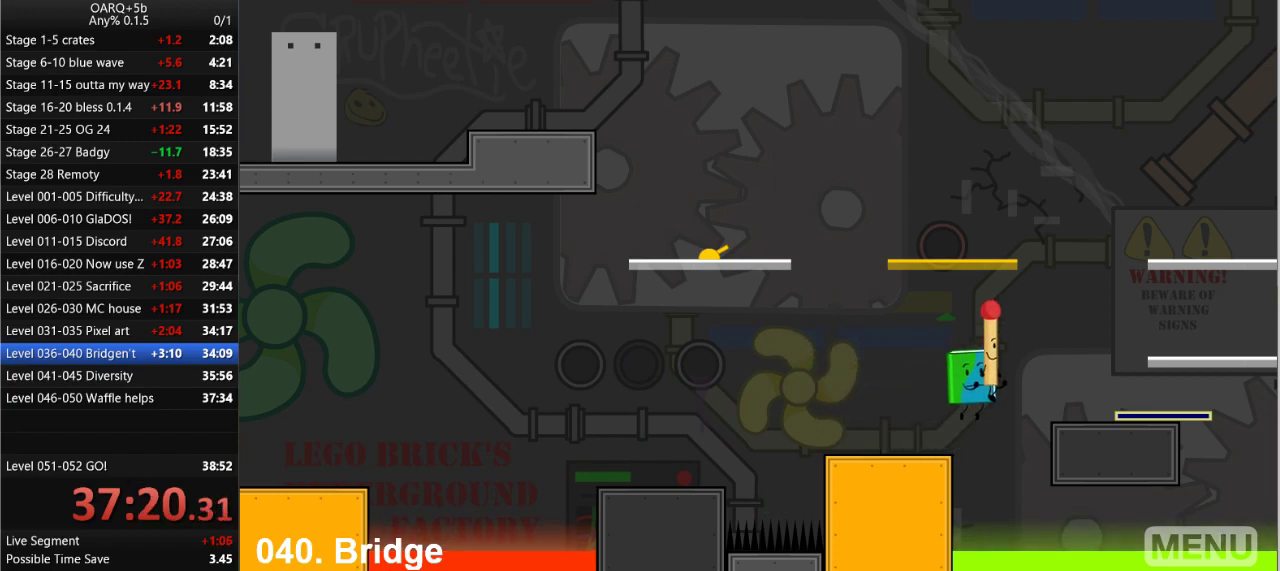
{"keys": ["right", "space"], "events": [[116, "space", "up"], [450, "space", "down"]]}
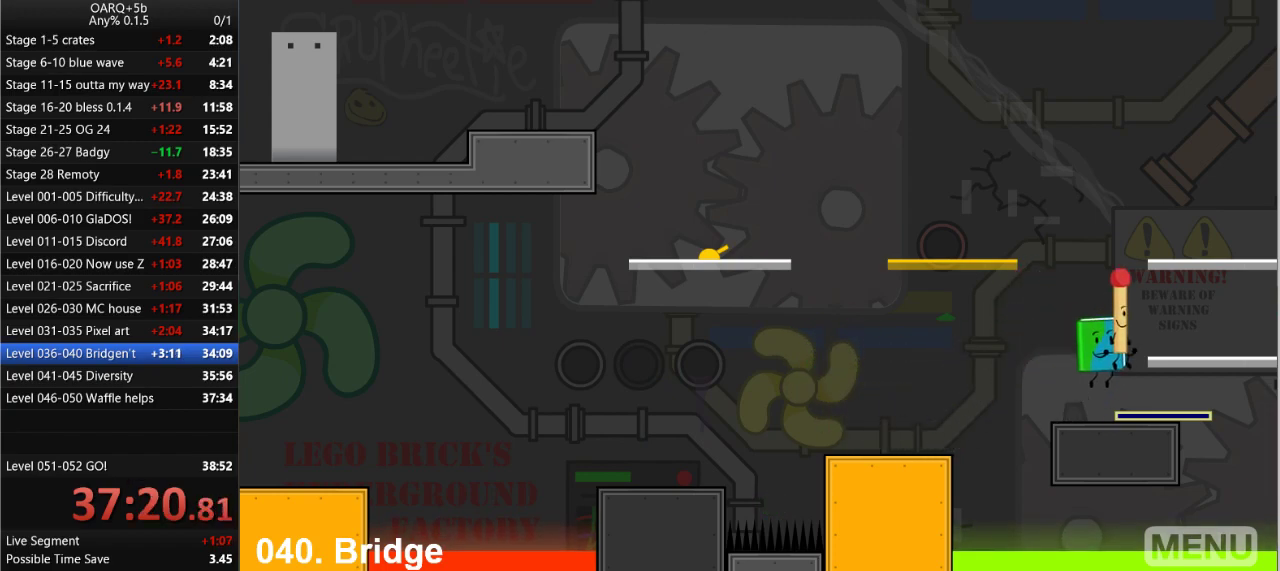
{"keys": ["space"], "events": [[133, "space", "up"], [183, "right", "up"], [333, "space", "down"]]}
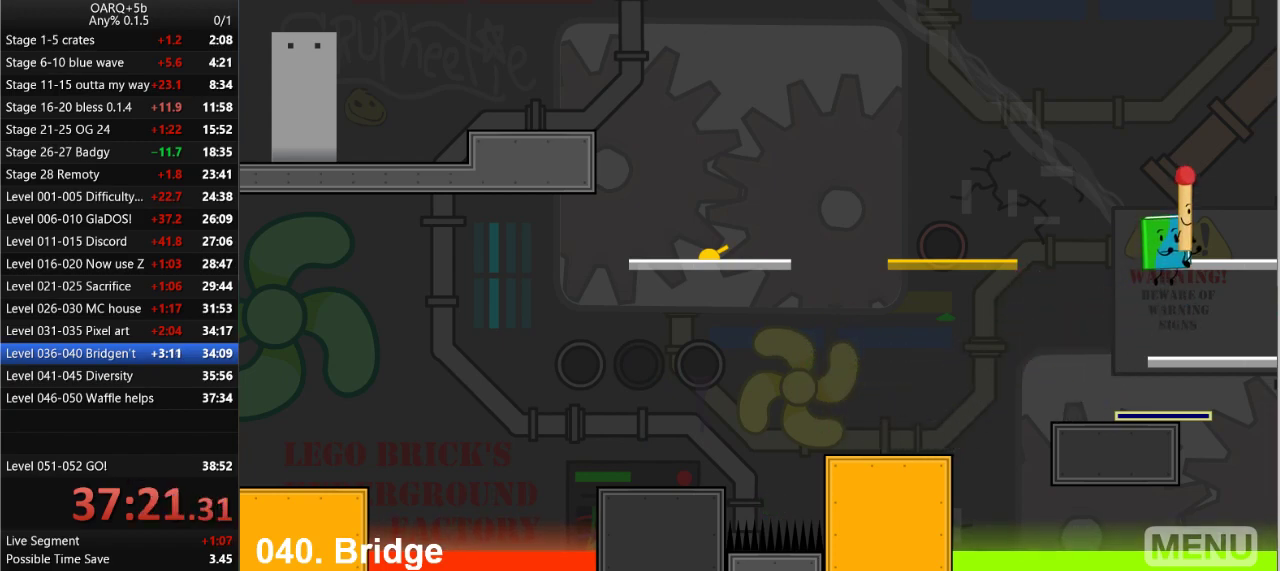
{"keys": ["right", "space"], "events": [[16, "space", "up"], [16, "up", "down"], [200, "up", "up"], [383, "space", "down"], [483, "right", "down"]]}
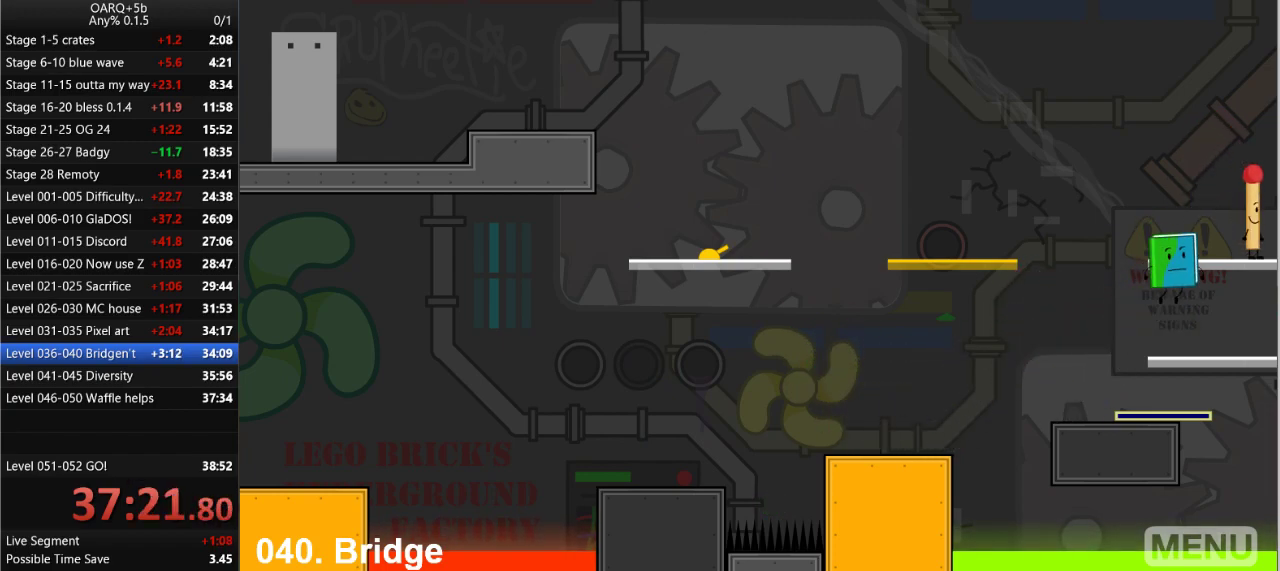
{"keys": ["left"], "events": [[216, "space", "up"], [300, "up", "down"], [350, "right", "up"], [400, "left", "down"], [450, "up", "up"]]}
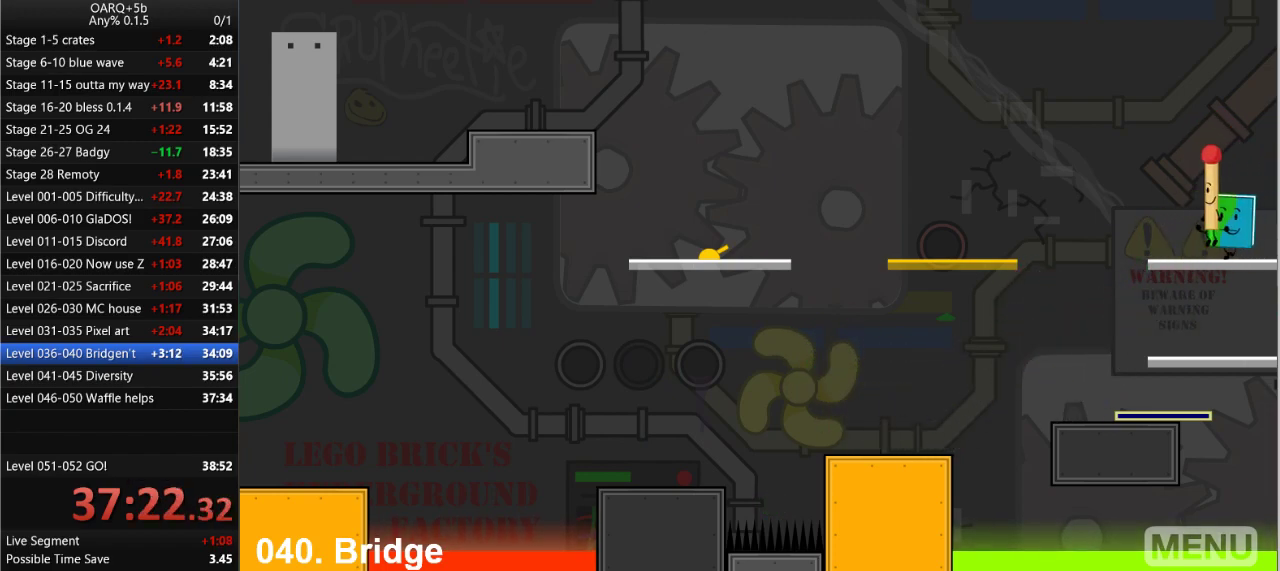
{"keys": ["left", "space"], "events": [[416, "space", "down"]]}
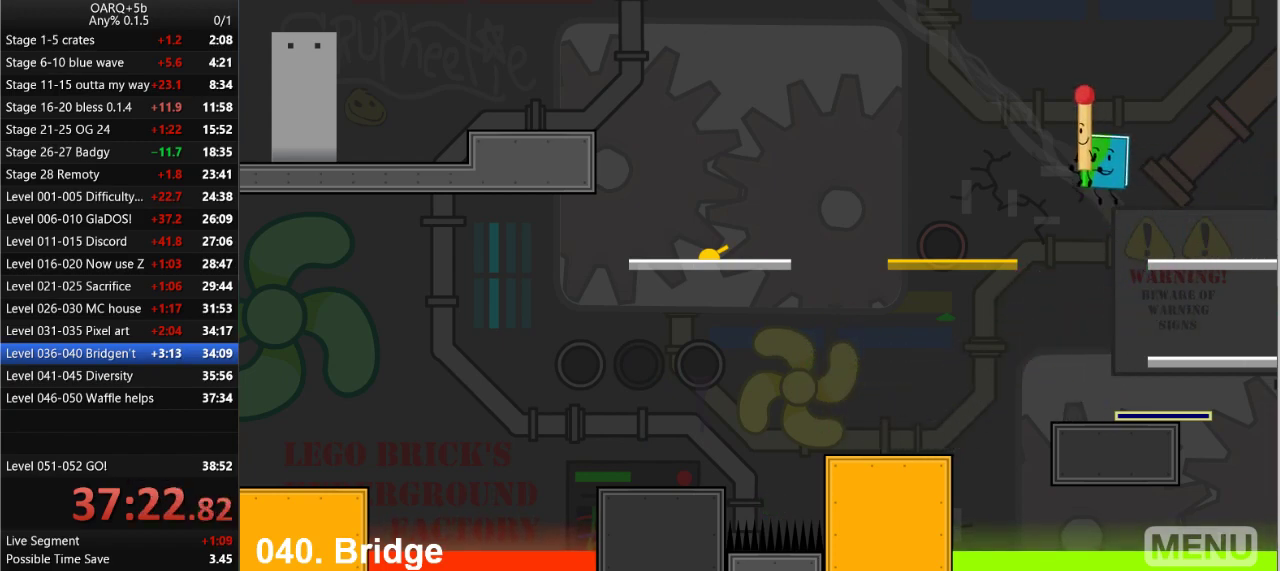
{"keys": ["left"], "events": [[200, "space", "up"]]}
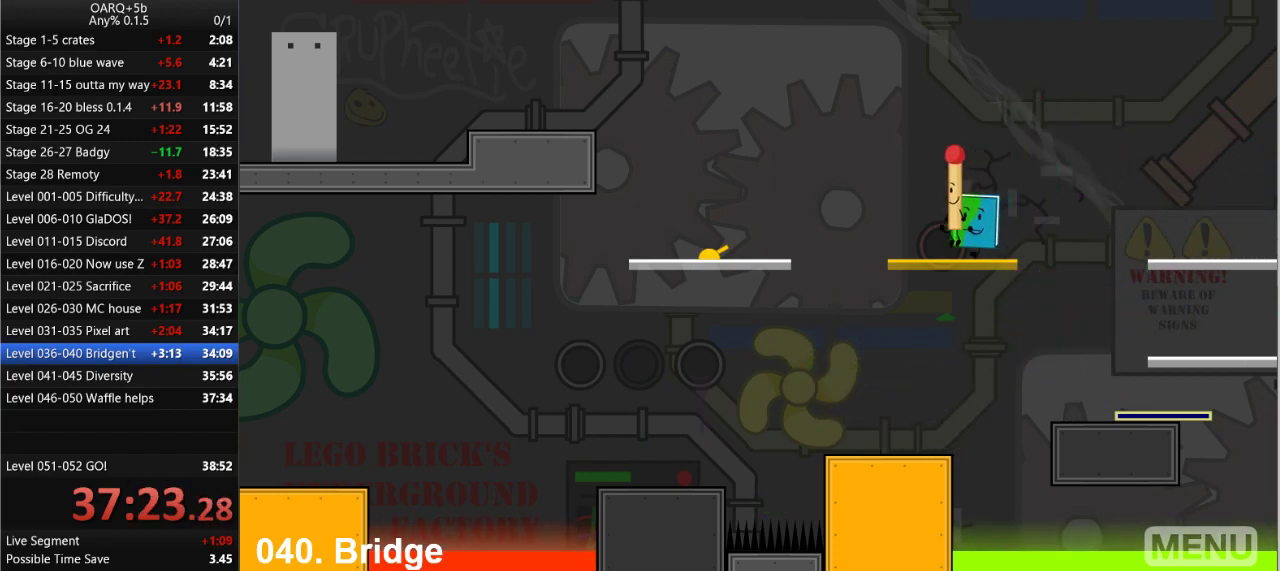
{"keys": ["left"], "events": [[266, "space", "down"], [450, "space", "up"]]}
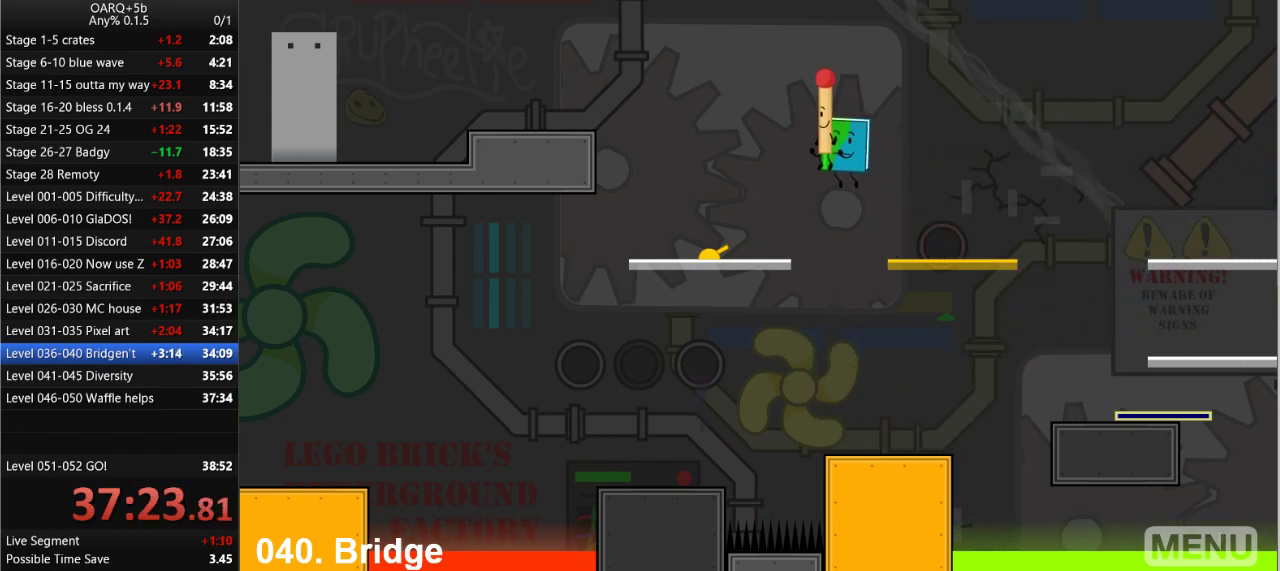
{"keys": ["left"], "events": [[183, "z", "down"], [283, "left", "up"], [283, "up", "down"], [316, "z", "up"], [416, "left", "down"], [466, "up", "up"]]}
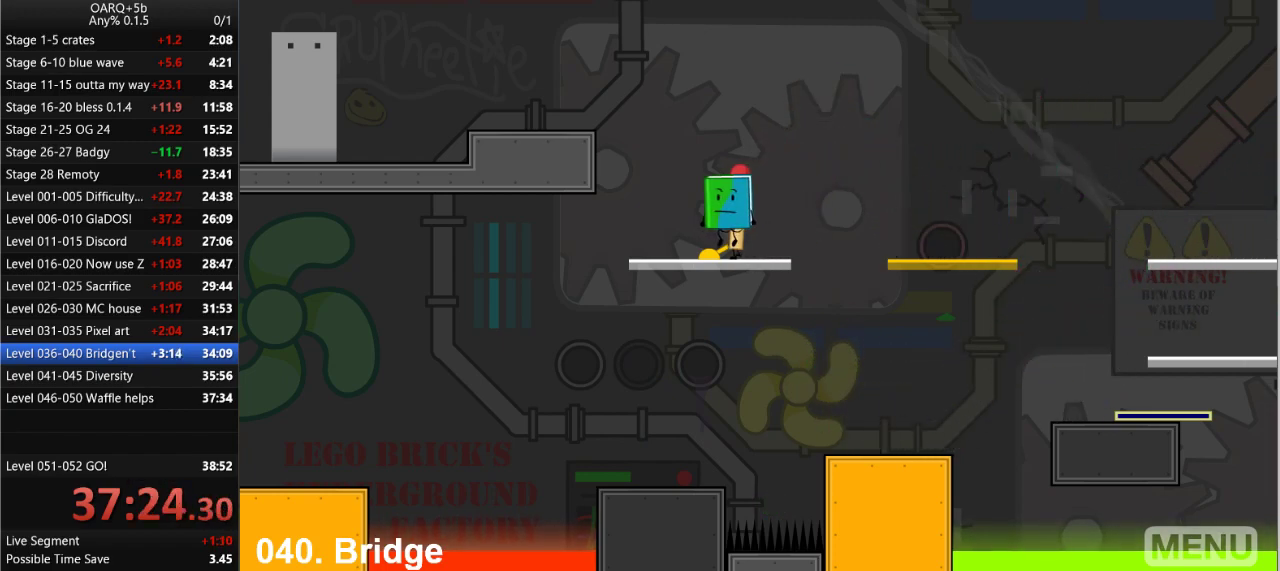
{"keys": ["space"], "events": [[250, "left", "up"], [483, "space", "down"]]}
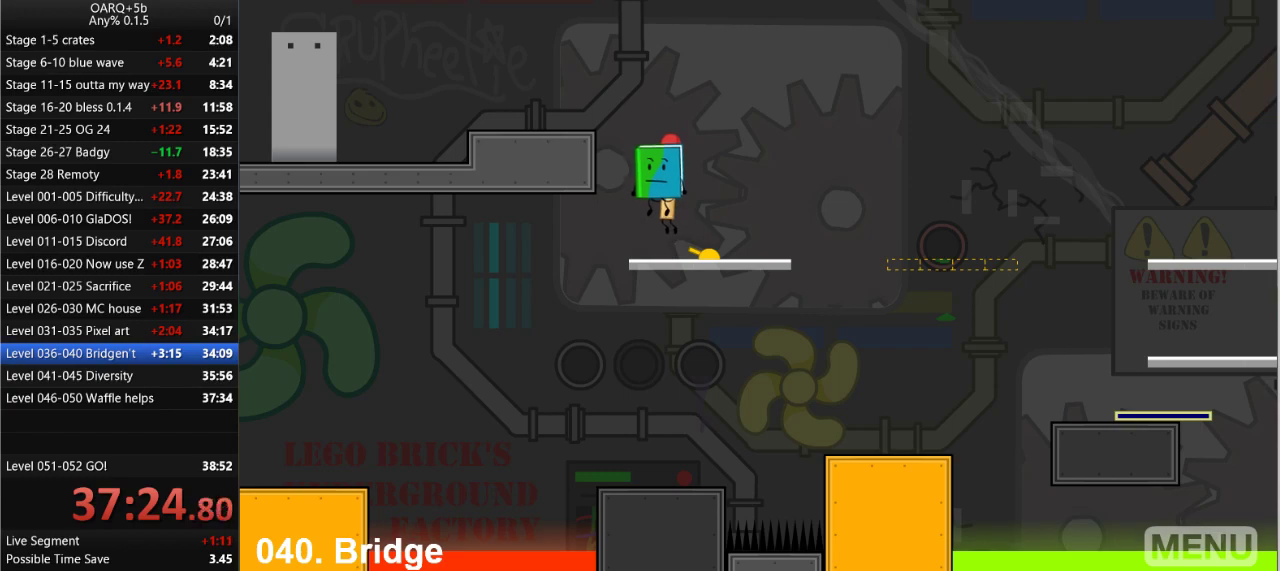
{"keys": [], "events": [[216, "space", "up"], [216, "up", "down"], [350, "up", "up"]]}
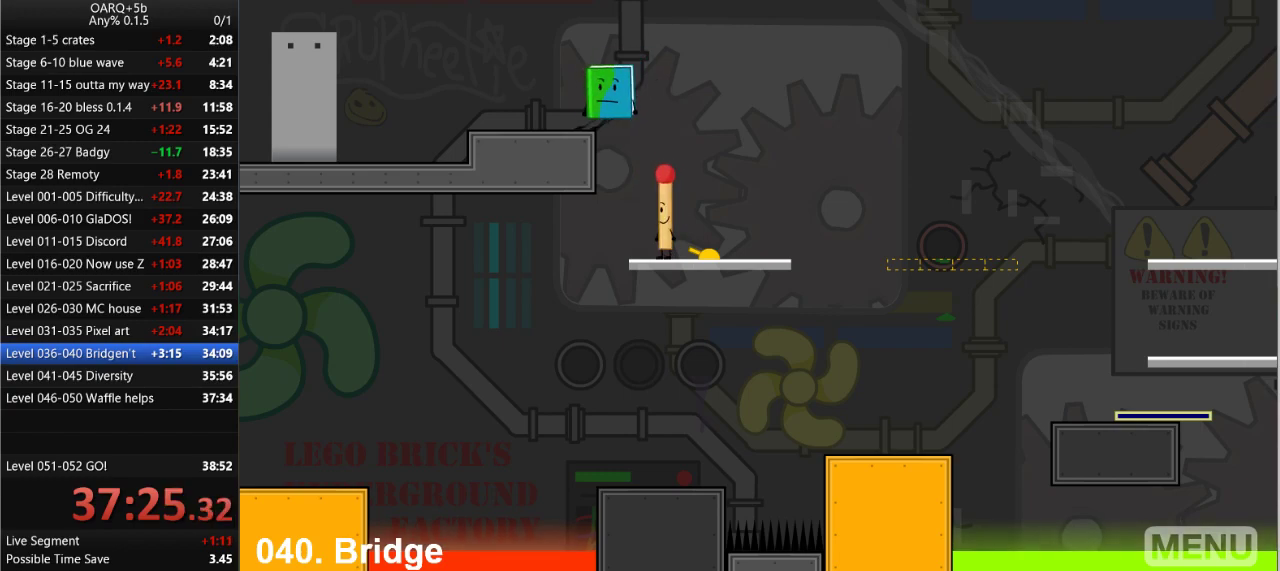
{"keys": ["left"], "events": [[283, "left", "down"], [283, "space", "down"], [466, "space", "up"]]}